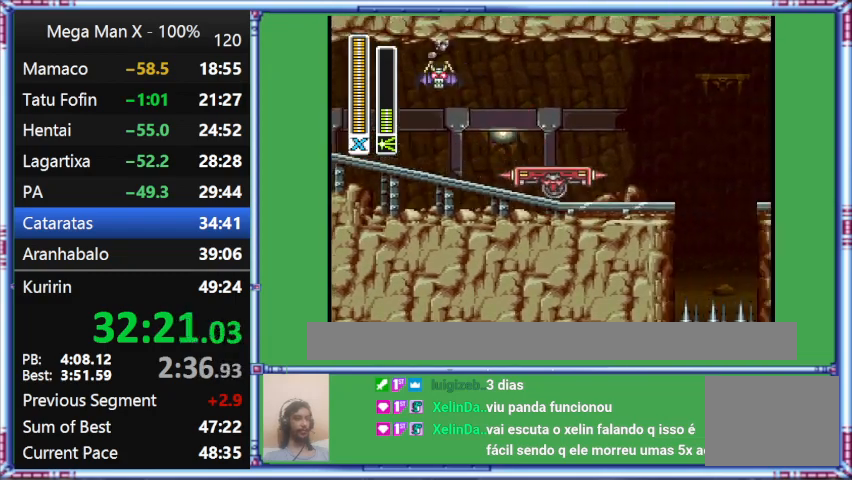
Gameplay with a controller (Nintendo layout); each line is a JSON object with the inputs held at the frame after it. "events" lists button and stick changes between this image and that frame as [ms after this image, input, new state], when the widget could be followed in between. Not read: L3 R3.
{"buttons": ["Y"], "events": []}
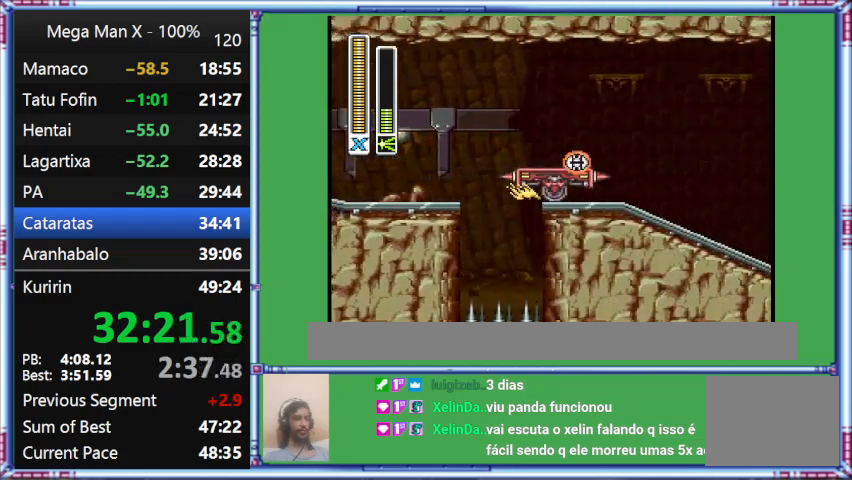
{"buttons": ["Y"], "events": []}
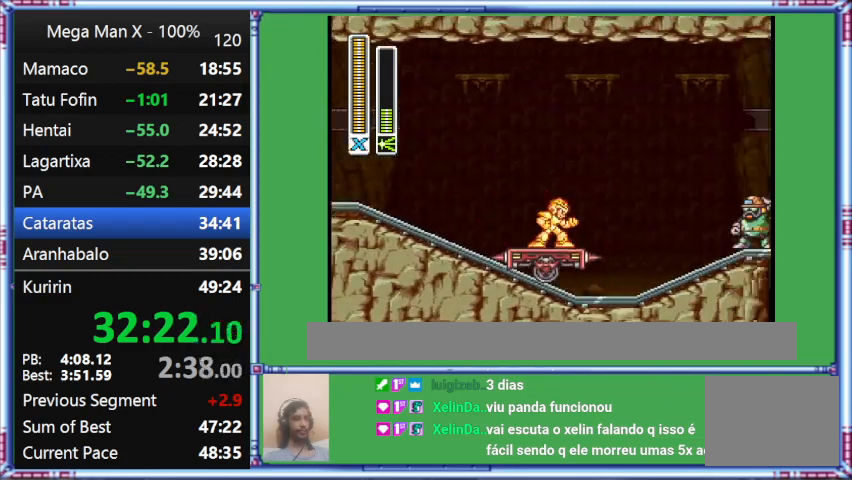
{"buttons": ["Y"], "events": []}
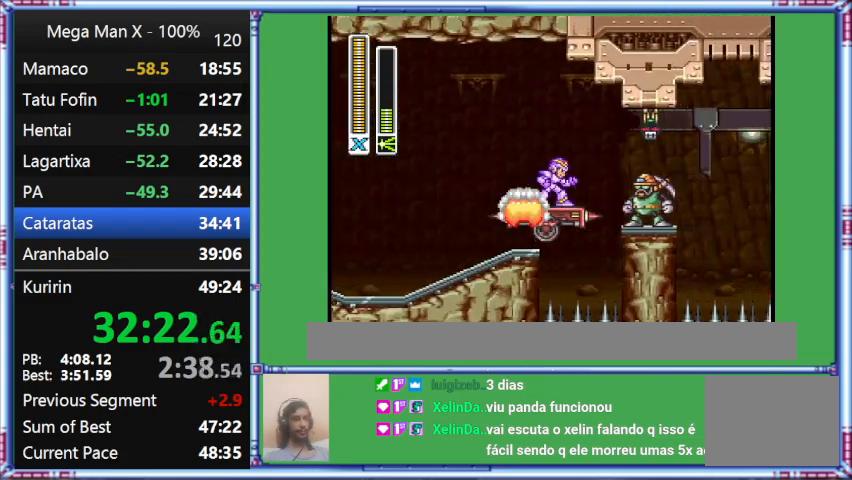
{"buttons": ["Y"], "events": []}
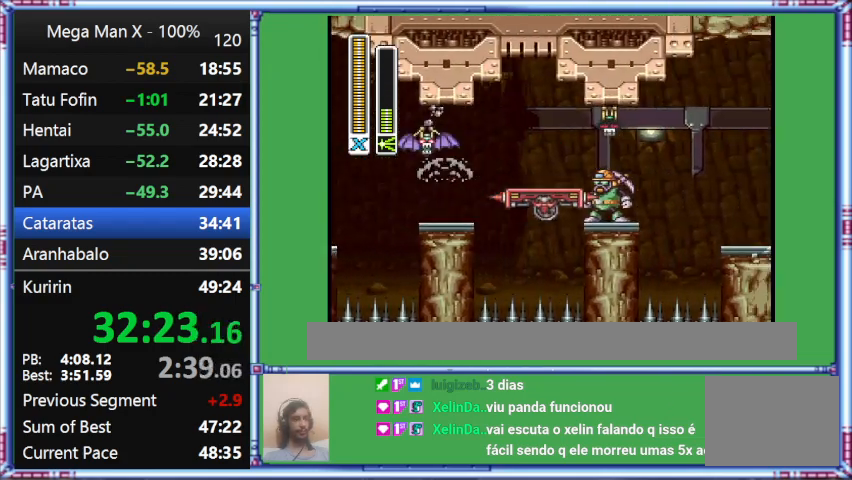
{"buttons": ["Y"], "events": []}
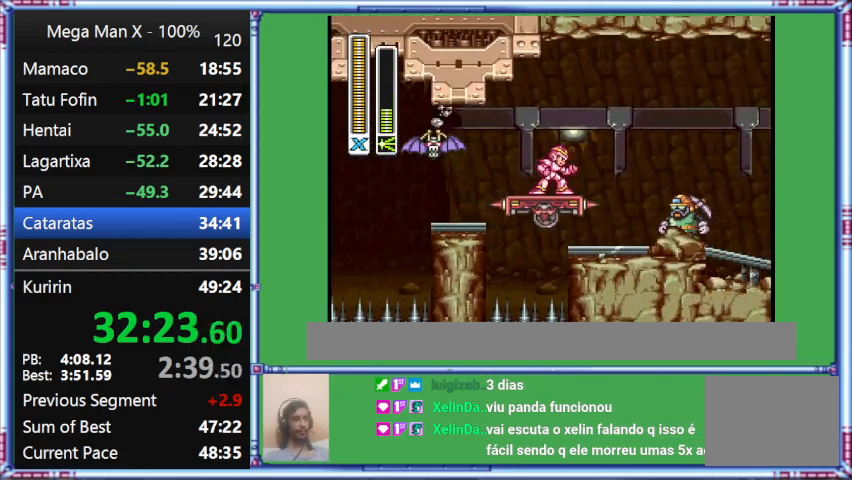
{"buttons": ["Y"], "events": []}
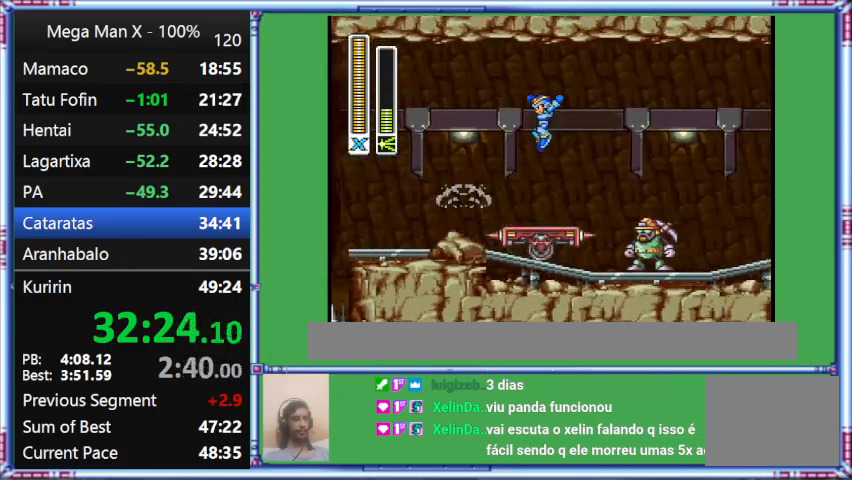
{"buttons": ["Y"], "events": [[200, "B", "down"], [500, "B", "up"]]}
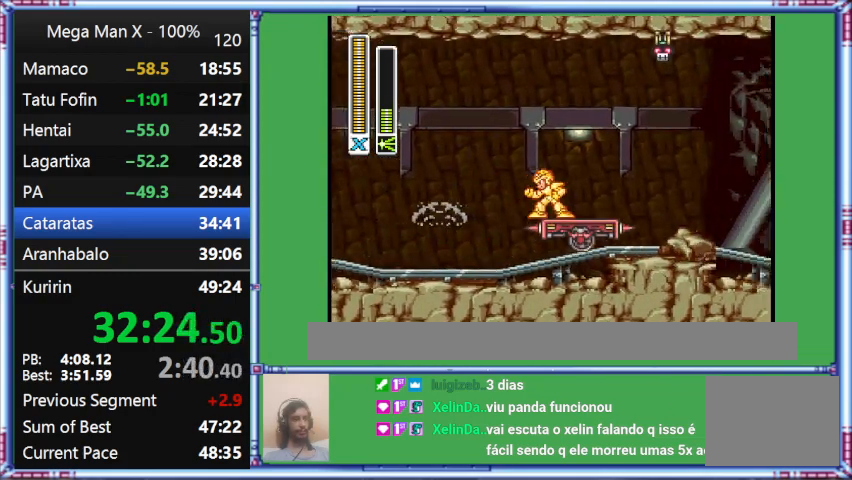
{"buttons": ["B", "Y"], "events": [[467, "B", "down"]]}
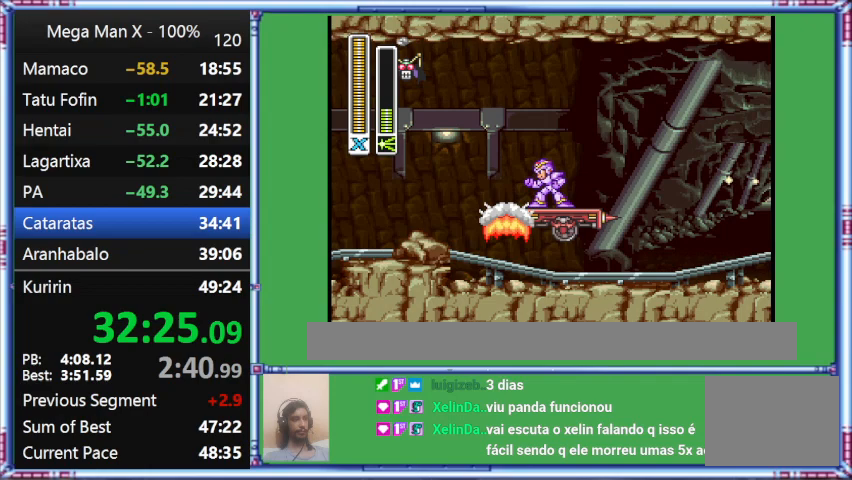
{"buttons": ["Y"], "events": [[333, "B", "up"]]}
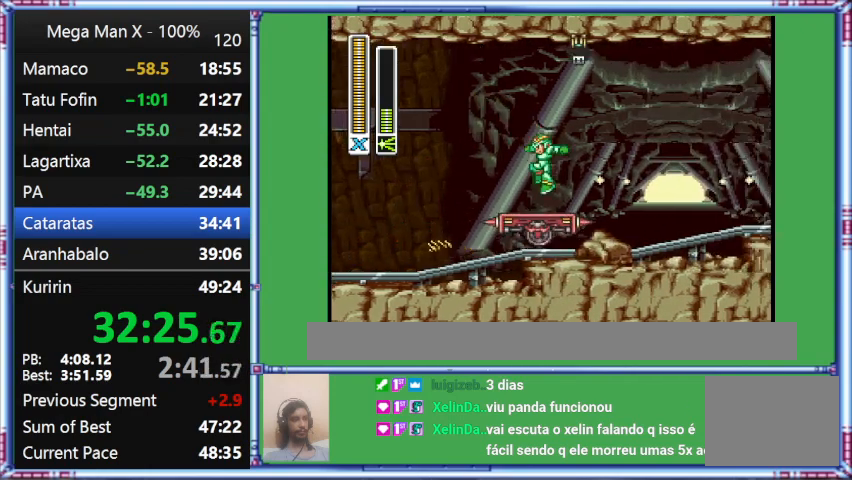
{"buttons": ["Y"], "events": []}
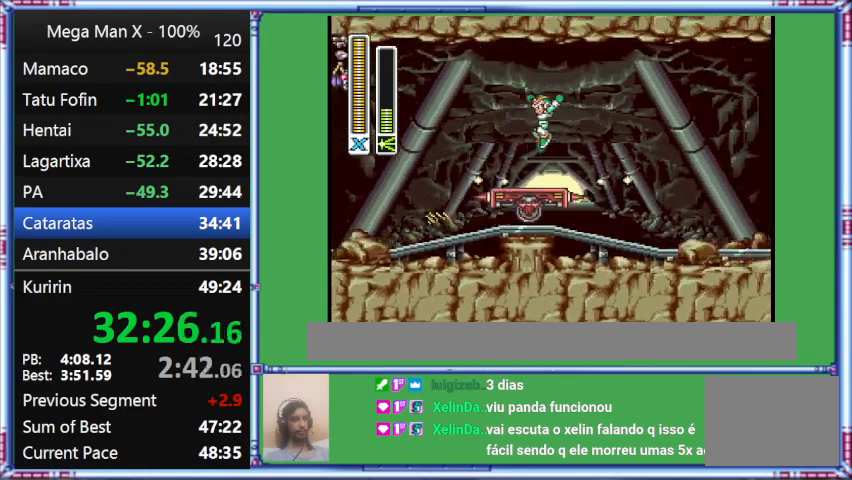
{"buttons": ["Y"], "events": []}
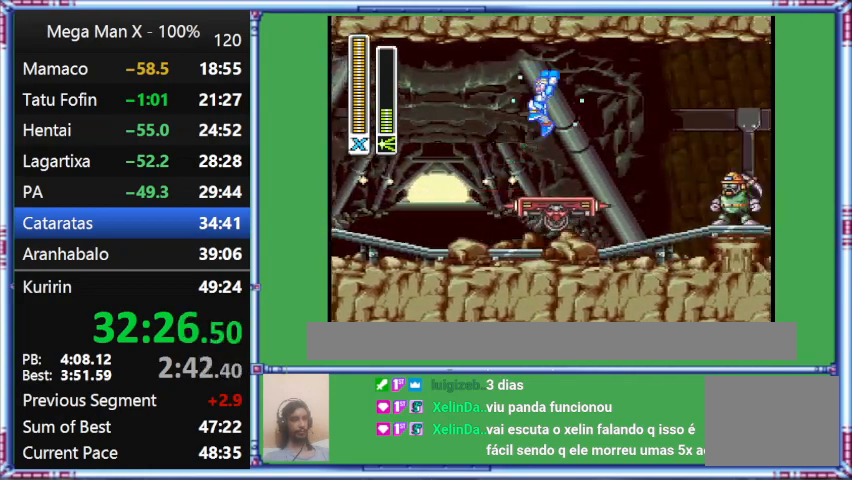
{"buttons": ["Y"], "events": []}
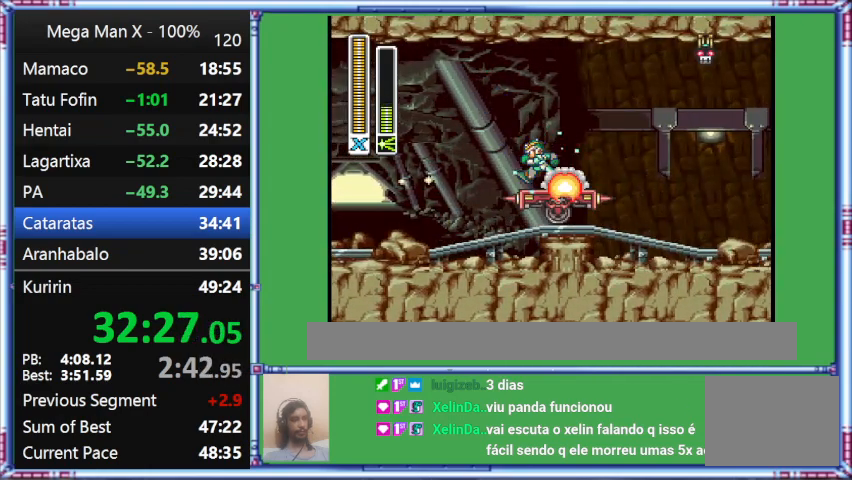
{"buttons": ["Y"], "events": []}
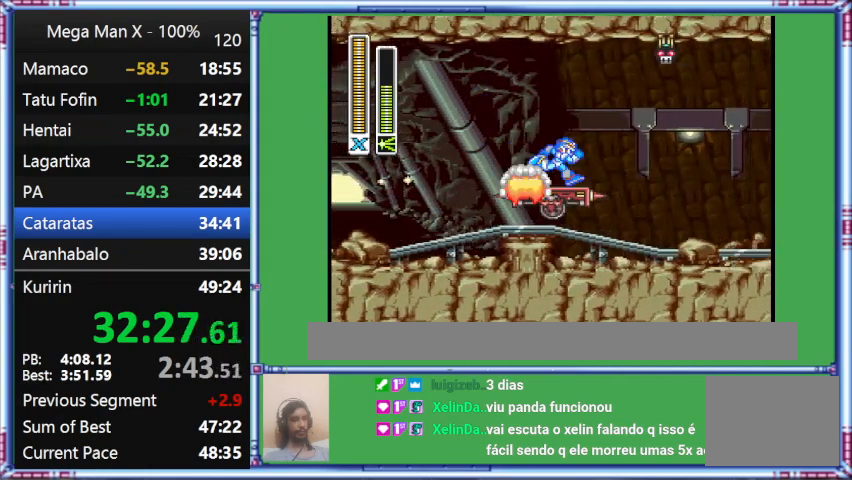
{"buttons": ["Y", "DPAD_RIGHT"], "events": [[300, "DPAD_RIGHT", "down"]]}
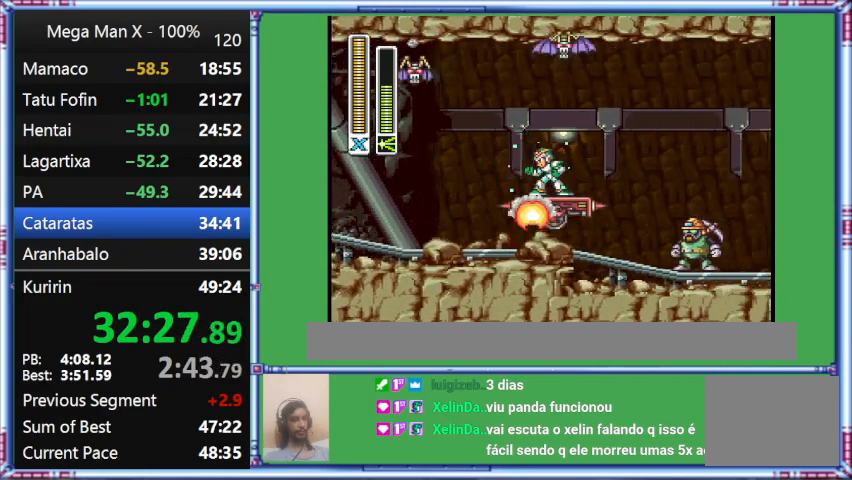
{"buttons": ["Y", "DPAD_LEFT"], "events": [[233, "DPAD_LEFT", "down"], [233, "DPAD_RIGHT", "up"]]}
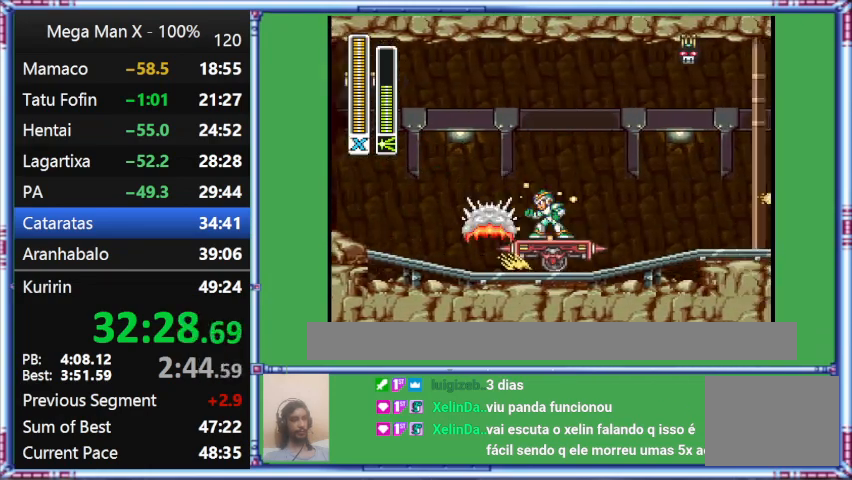
{"buttons": ["Y"], "events": [[233, "DPAD_LEFT", "up"]]}
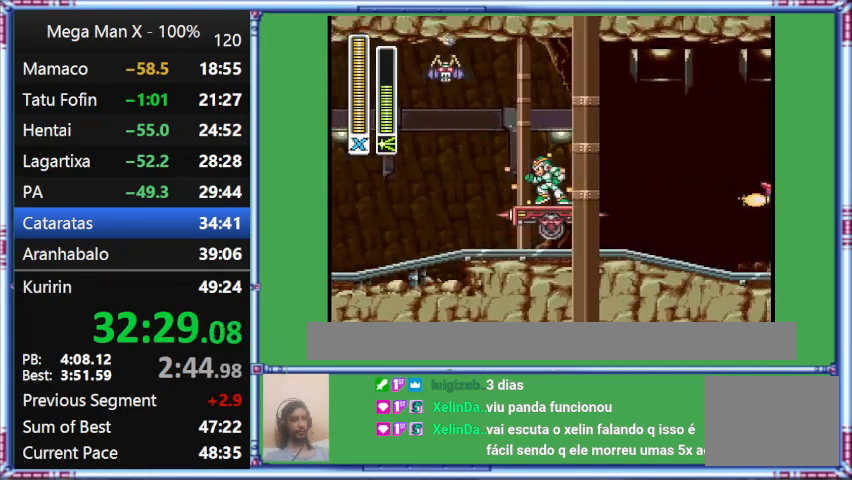
{"buttons": ["B", "Y"], "events": [[233, "B", "down"]]}
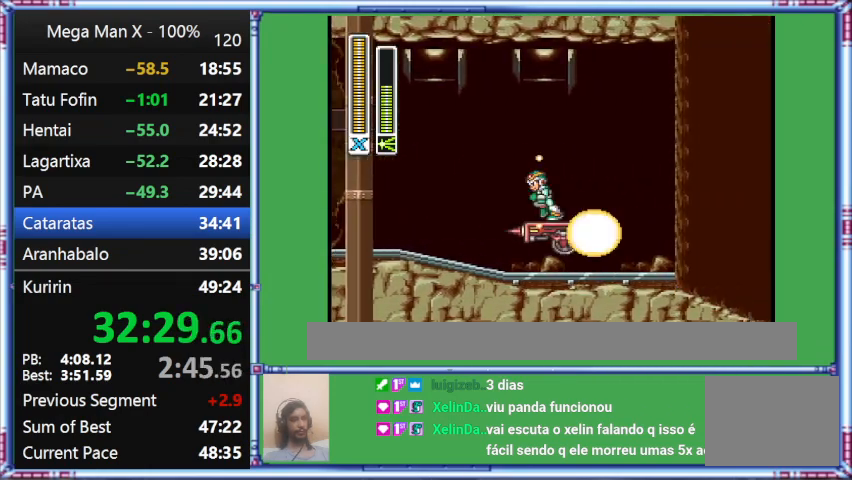
{"buttons": ["Y"], "events": [[167, "B", "up"]]}
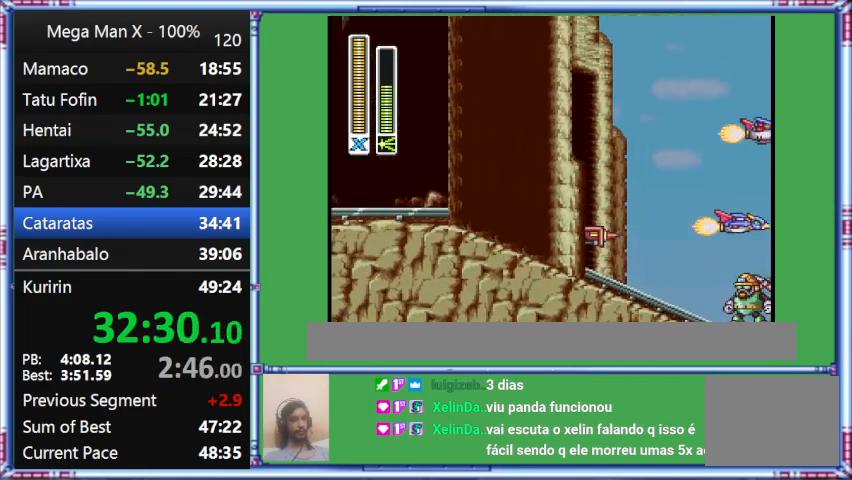
{"buttons": ["Y"], "events": []}
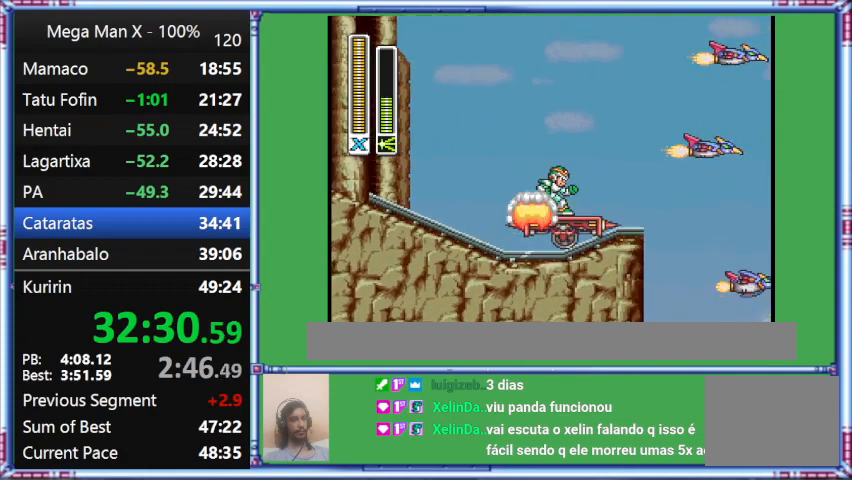
{"buttons": [], "events": [[467, "Y", "up"]]}
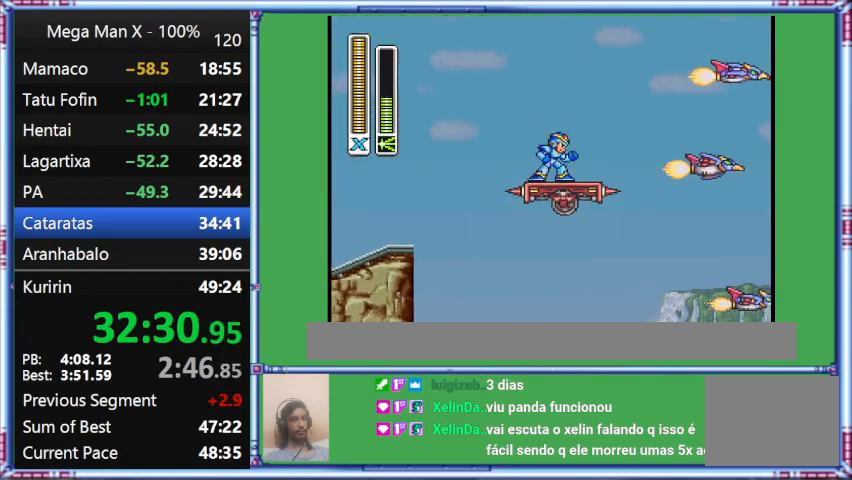
{"buttons": [], "events": []}
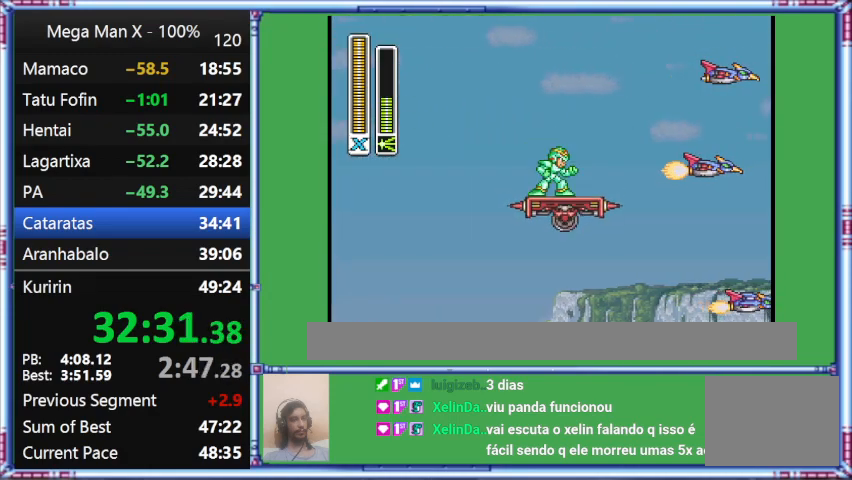
{"buttons": [], "events": []}
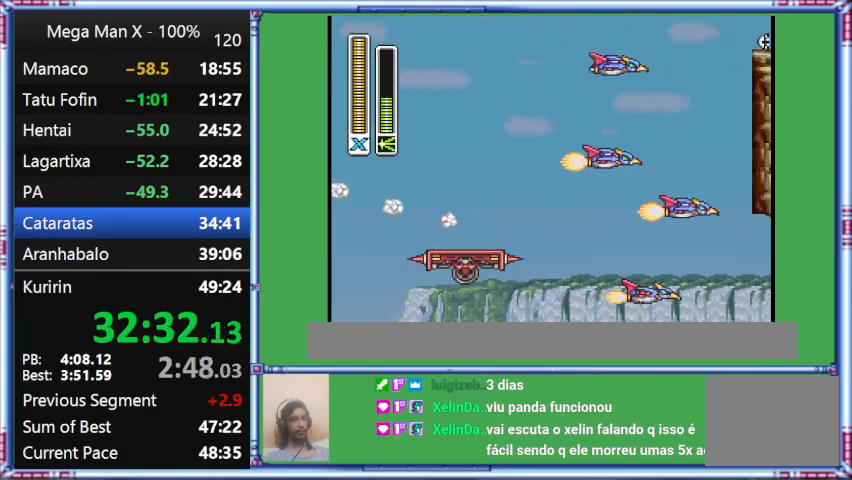
{"buttons": ["L1", "DPAD_RIGHT"], "events": [[67, "DPAD_RIGHT", "down"], [67, "L1", "down"]]}
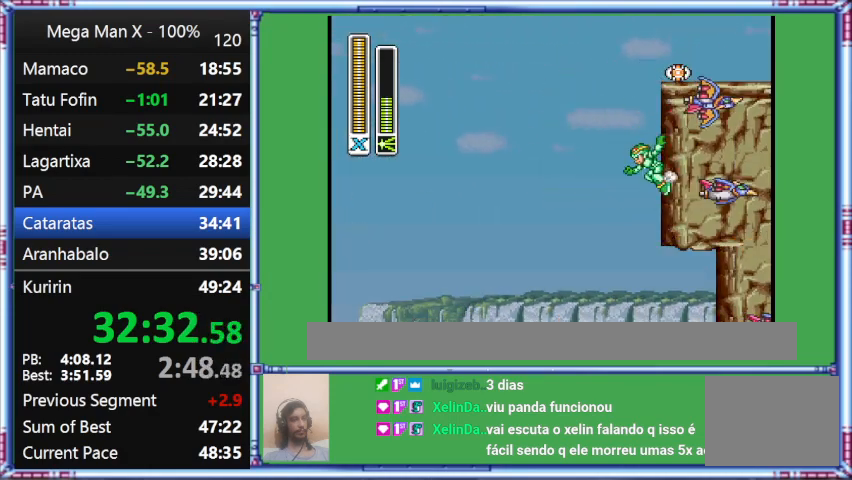
{"buttons": ["B", "DPAD_RIGHT"], "events": [[67, "B", "down"], [400, "L1", "up"]]}
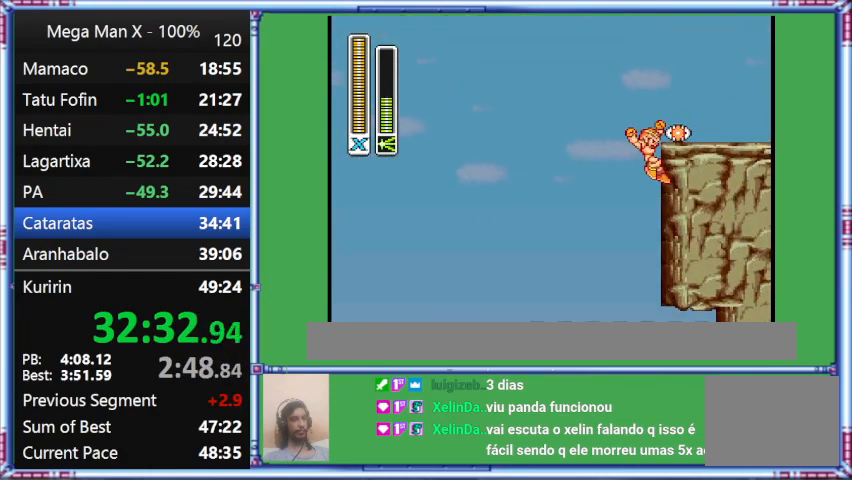
{"buttons": ["DPAD_RIGHT"], "events": [[433, "B", "up"]]}
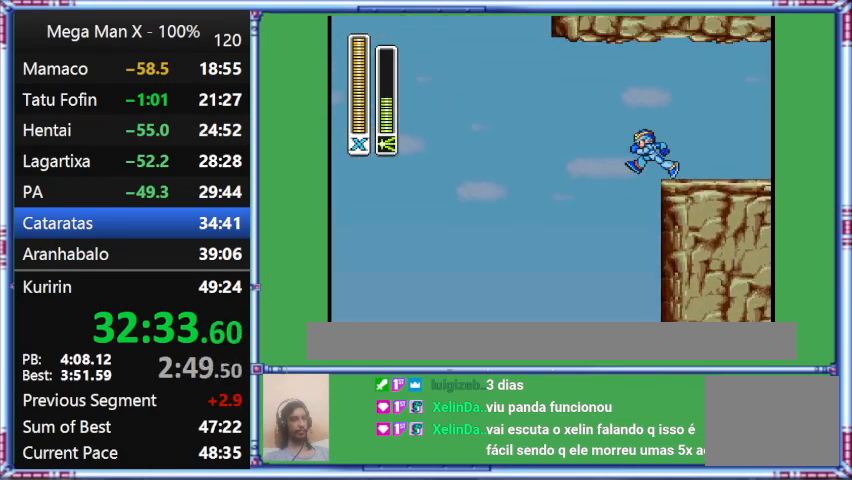
{"buttons": ["DPAD_LEFT"], "events": [[233, "DPAD_LEFT", "down"], [233, "DPAD_RIGHT", "up"]]}
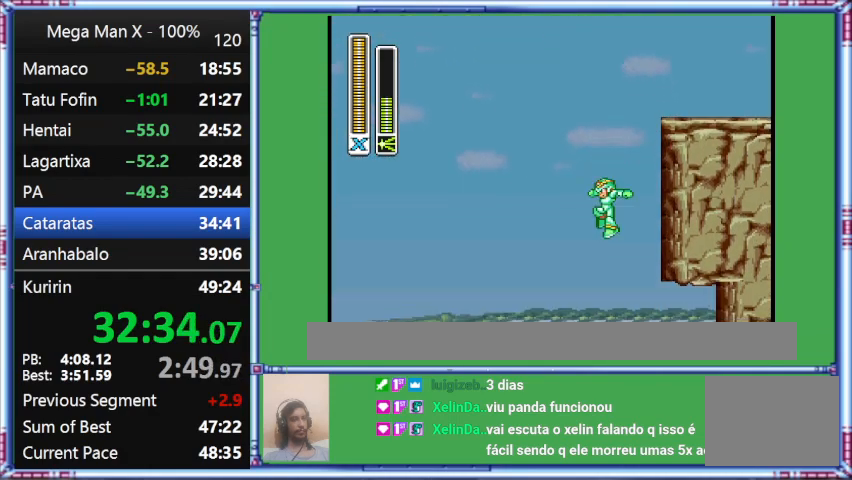
{"buttons": ["DPAD_LEFT"], "events": [[100, "DPAD_LEFT", "up"], [500, "DPAD_LEFT", "down"]]}
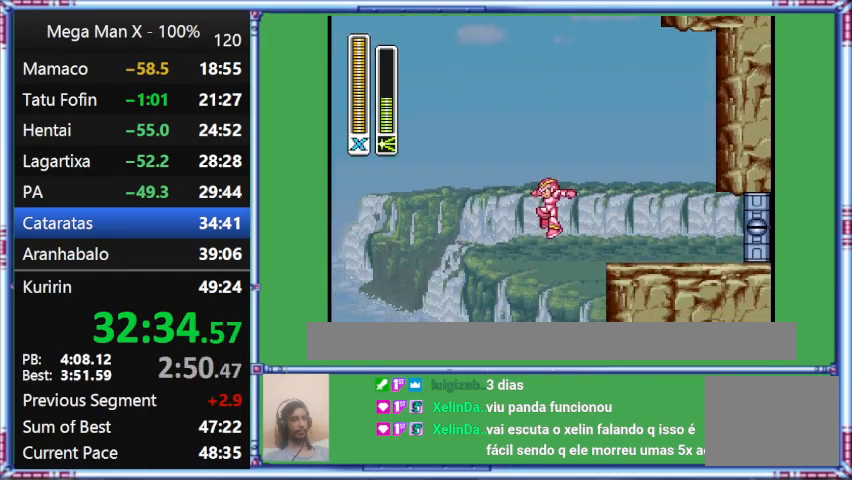
{"buttons": [], "events": [[333, "DPAD_LEFT", "up"]]}
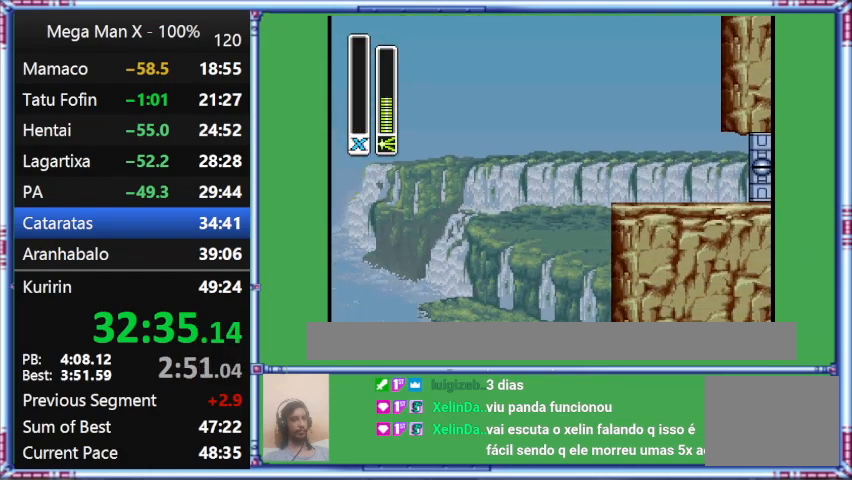
{"buttons": [], "events": []}
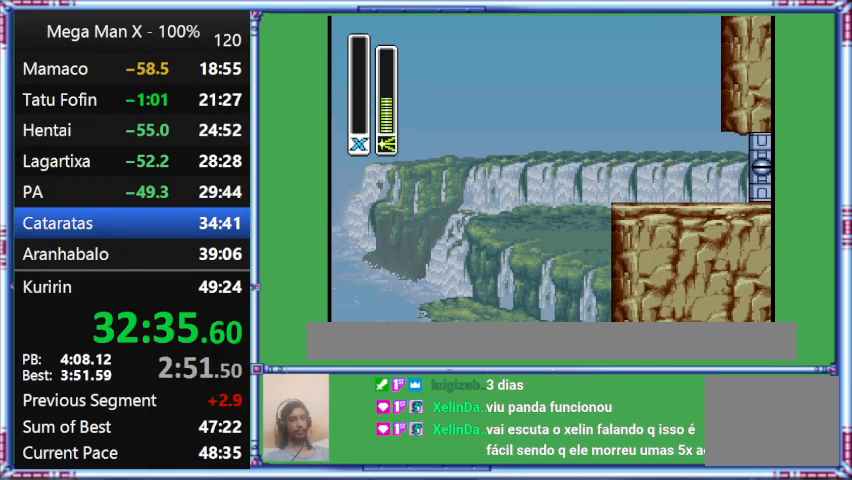
{"buttons": [], "events": []}